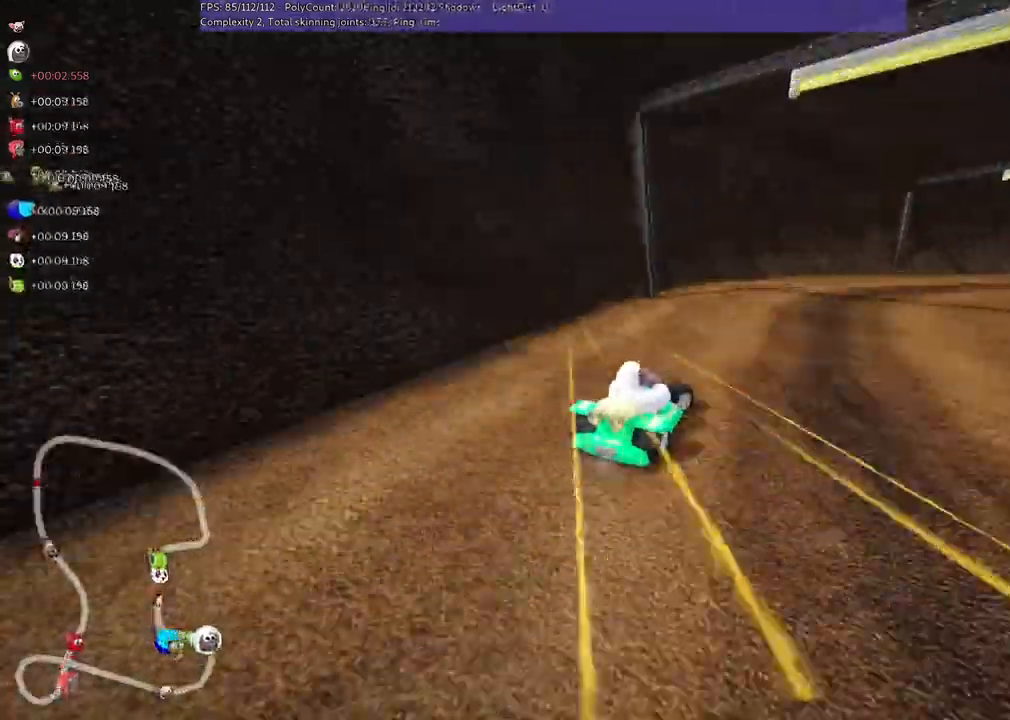
Gameplay with keyboard; each line is a JSON object with the keys held at the frame after it. "events" lists presses ("down") and releases ("up") of ".", "/", "alt_r", "b", "c", "comma", "ctrl_r", "d", "down", "f", "g", "h", "j", "k", "l", "left", "m", "n", "quote", "return", "right", "semicolon", "shift_r", "space", "super", "up" and "v" between this image and that frame as [ms after this image, input, new state], when the widget could be followed in between. No other keys are recorded. Mouse input is not recorded.
{"keys": ["right"], "events": [[133, "down", "up"], [300, "m", "down"], [300, "up", "down"], [500, "m", "up"], [500, "up", "up"]]}
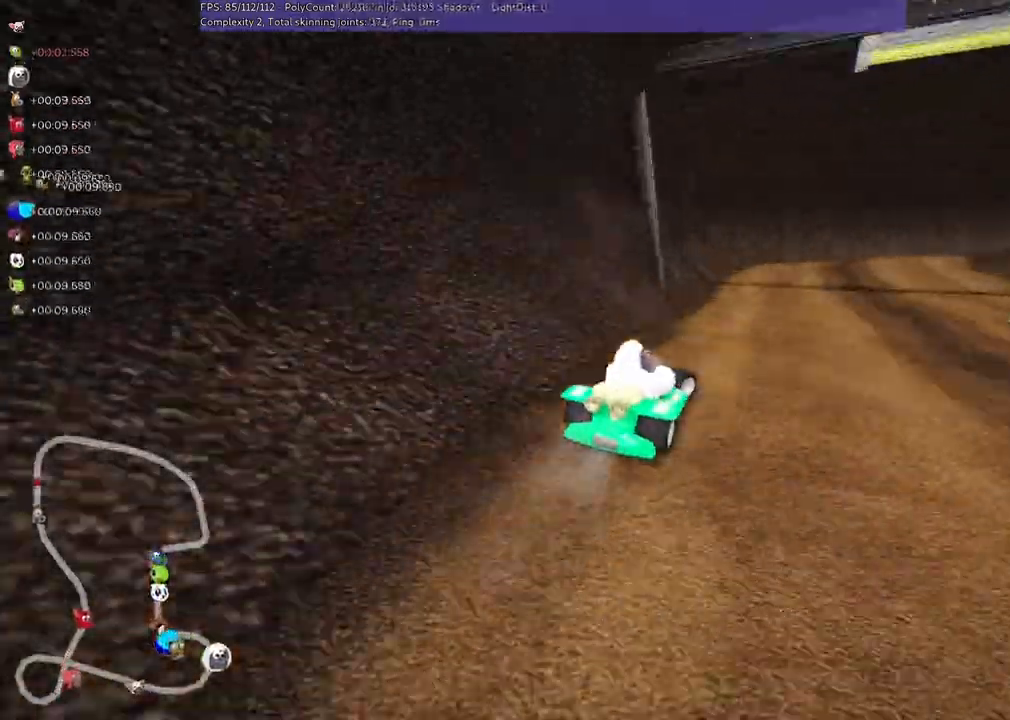
{"keys": ["m", "right", "up"], "events": [[200, "up", "down"], [367, "m", "down"]]}
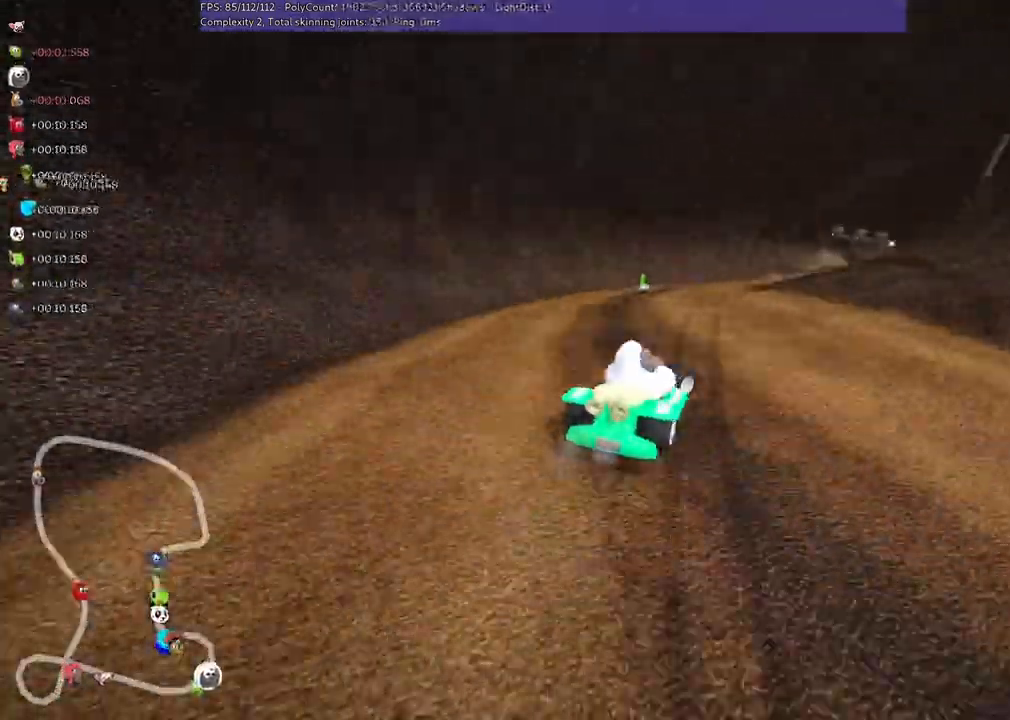
{"keys": ["m", "up"], "events": [[100, "right", "up"], [233, "left", "down"], [400, "left", "up"], [400, "right", "down"], [500, "right", "up"]]}
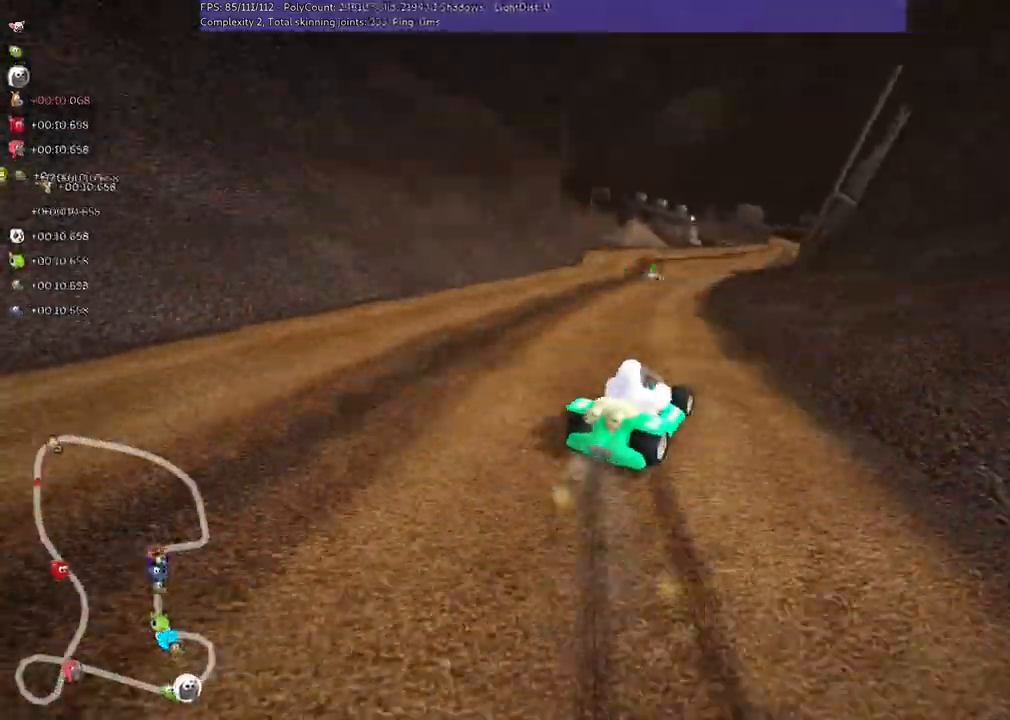
{"keys": ["m", "up"], "events": [[300, "right", "down"], [367, "right", "up"]]}
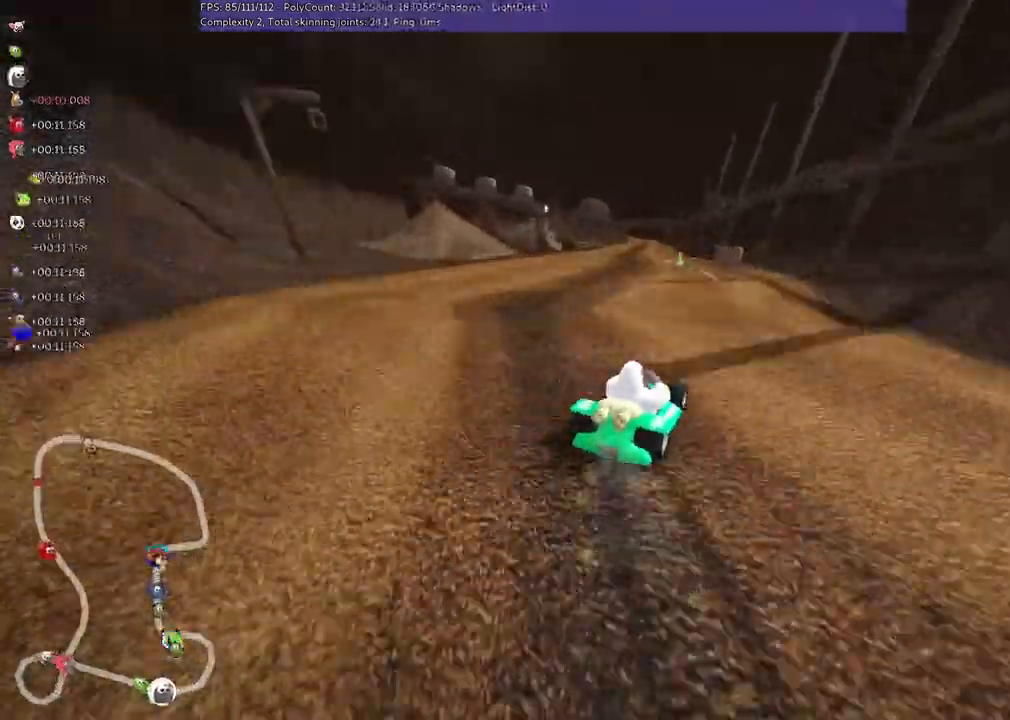
{"keys": ["up"], "events": [[167, "m", "up"], [233, "left", "down"], [500, "left", "up"]]}
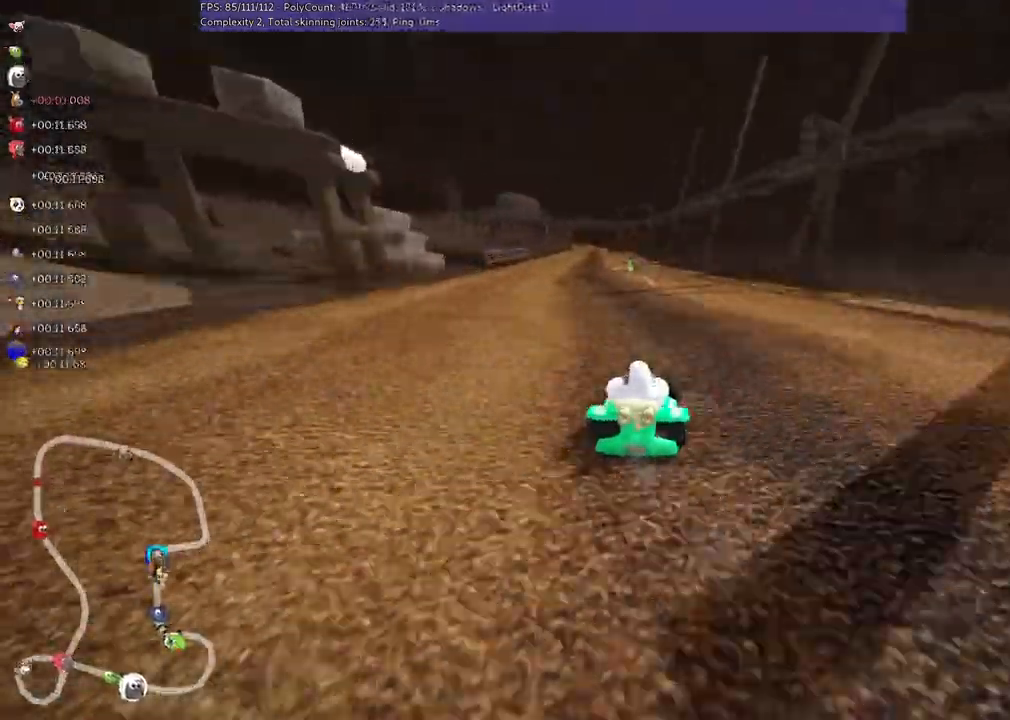
{"keys": ["up"], "events": []}
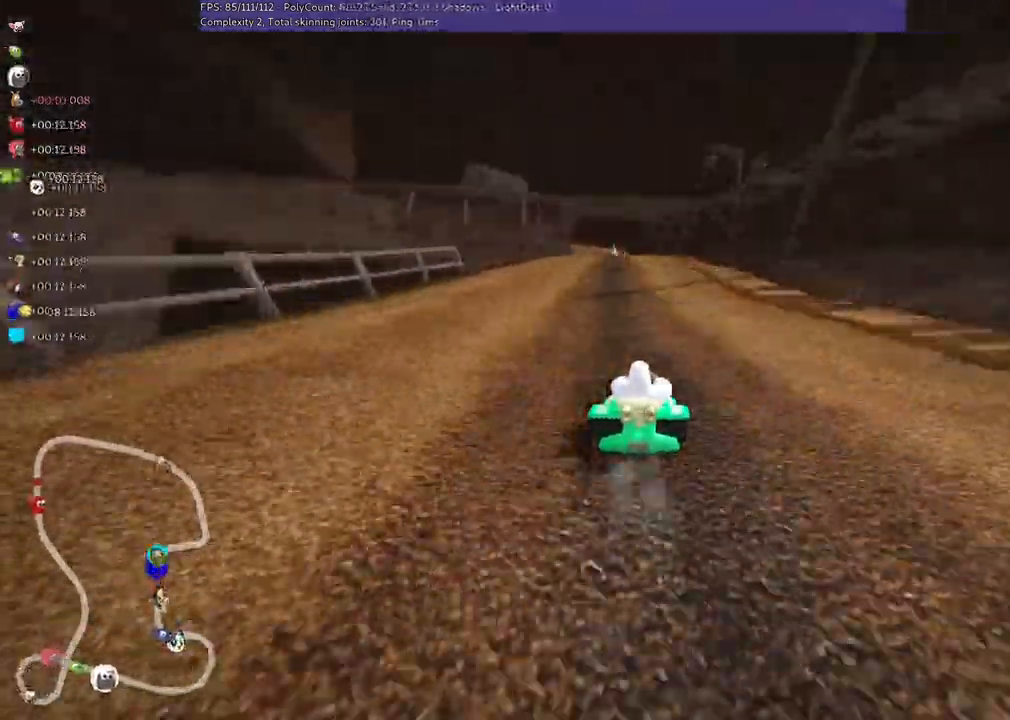
{"keys": [], "events": [[167, "left", "down"], [267, "left", "up"], [433, "up", "up"]]}
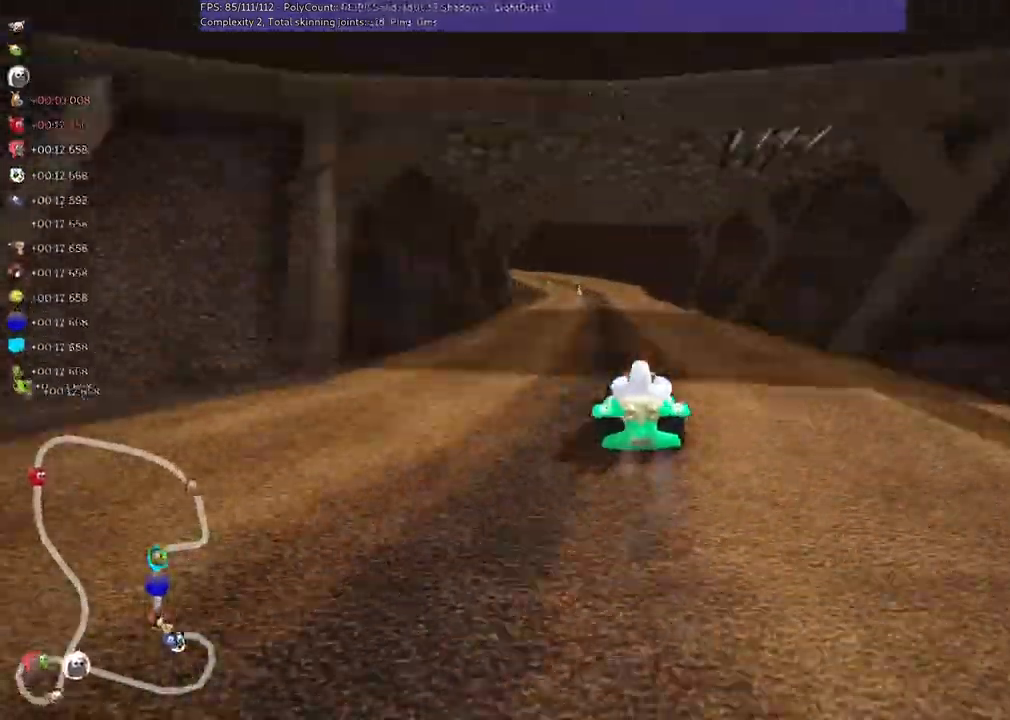
{"keys": ["left", "m"], "events": [[200, "left", "down"], [200, "m", "down"]]}
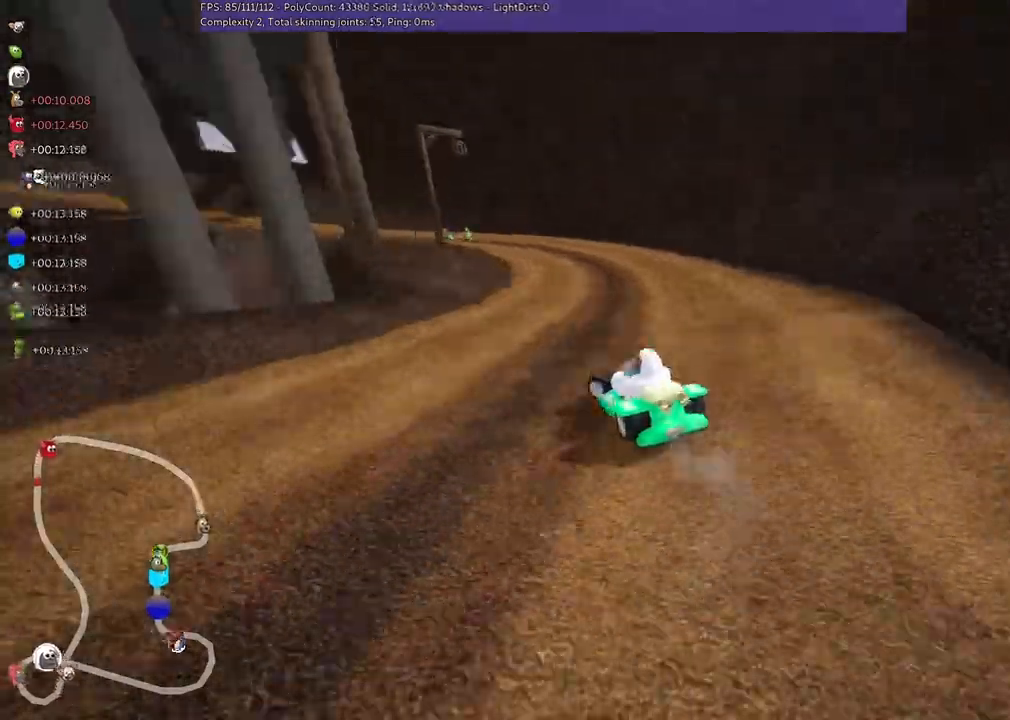
{"keys": ["left"], "events": [[367, "m", "up"]]}
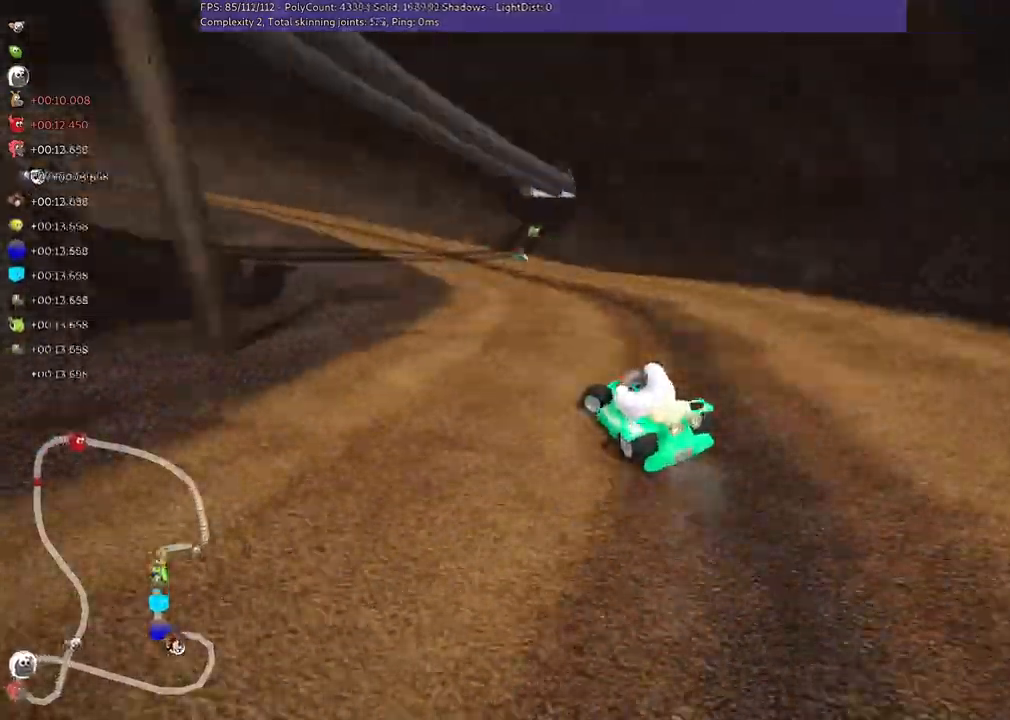
{"keys": ["m"], "events": [[200, "up", "down"], [300, "m", "down"], [433, "left", "up"], [433, "up", "up"]]}
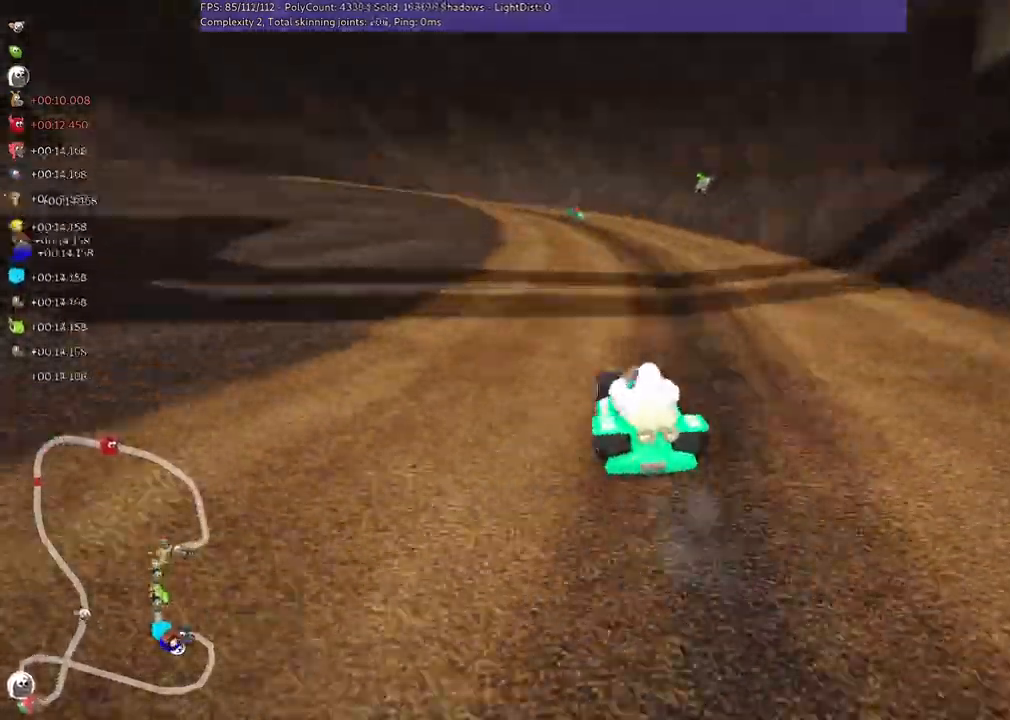
{"keys": ["left"], "events": [[33, "left", "down"], [400, "m", "up"]]}
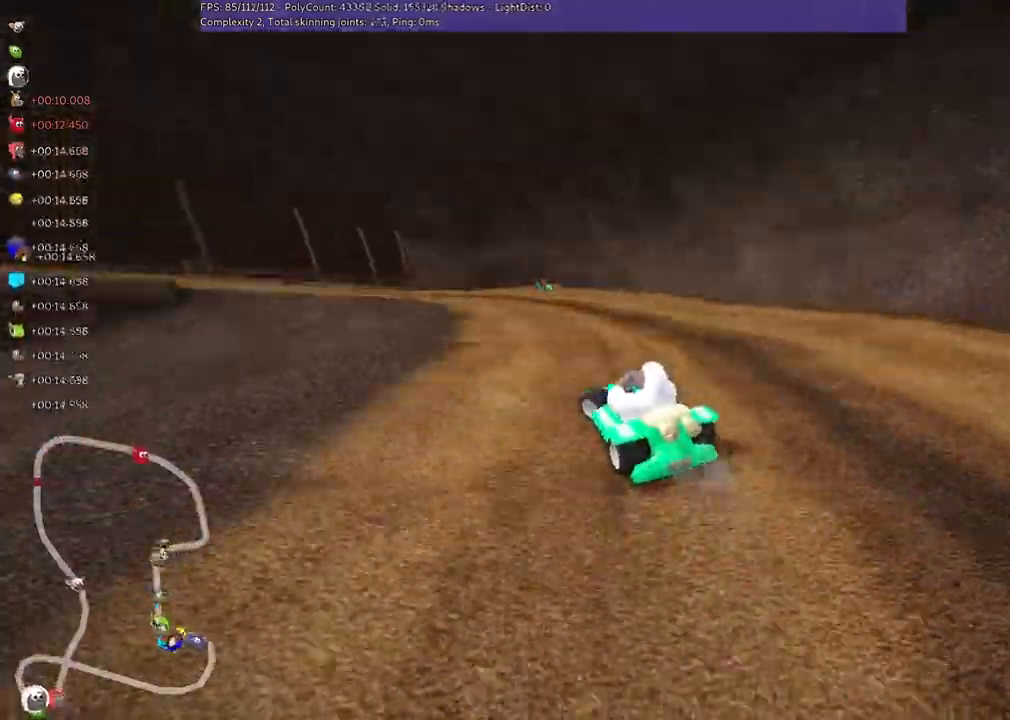
{"keys": ["left", "up"]}
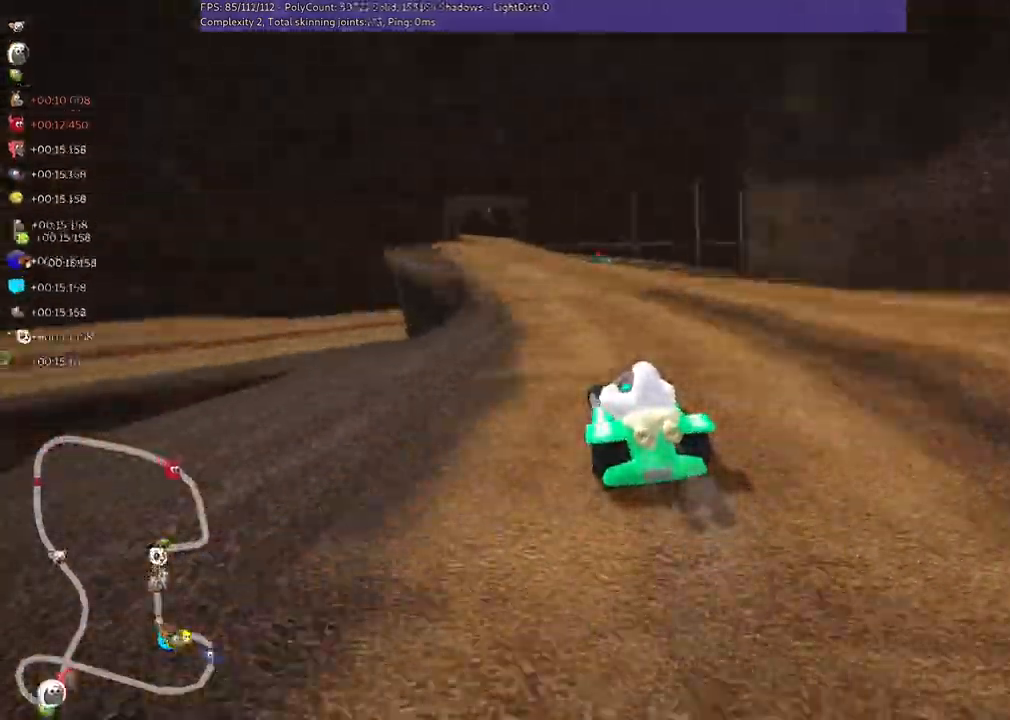
{"keys": ["up"]}
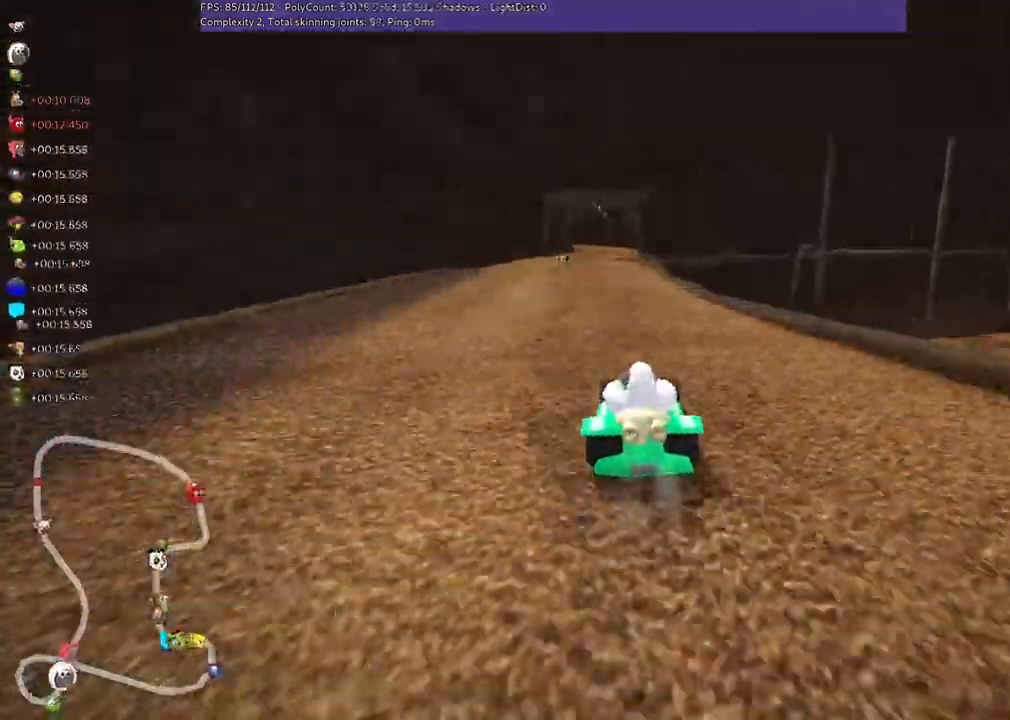
{"keys": ["up"], "events": []}
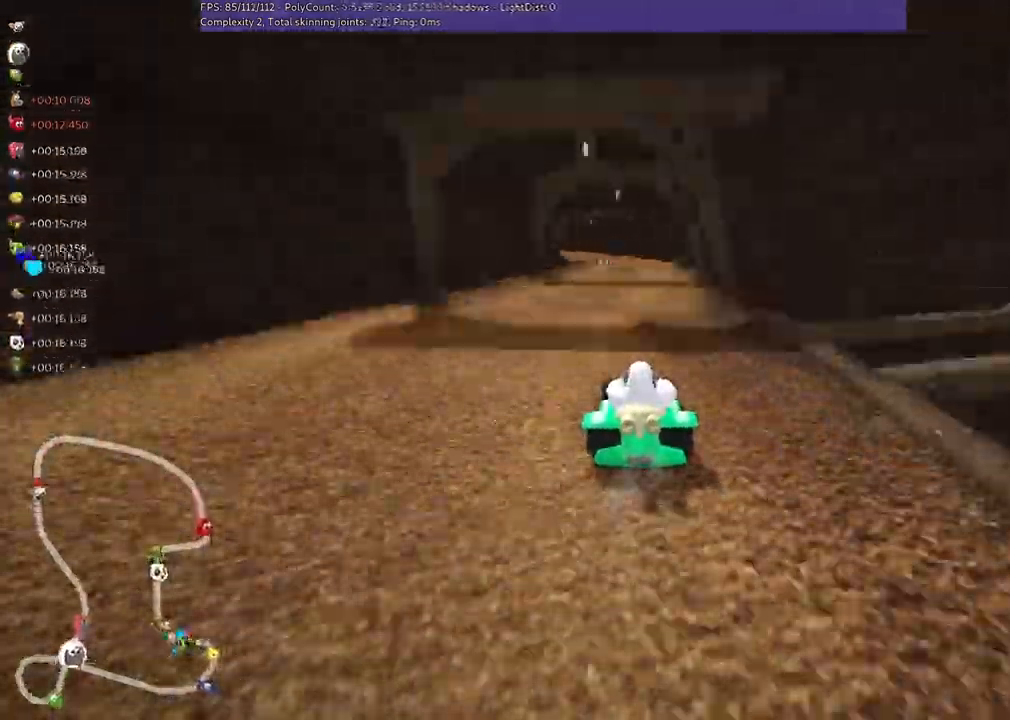
{"keys": ["left", "up"], "events": [[33, "left", "down"], [133, "left", "up"], [433, "left", "down"]]}
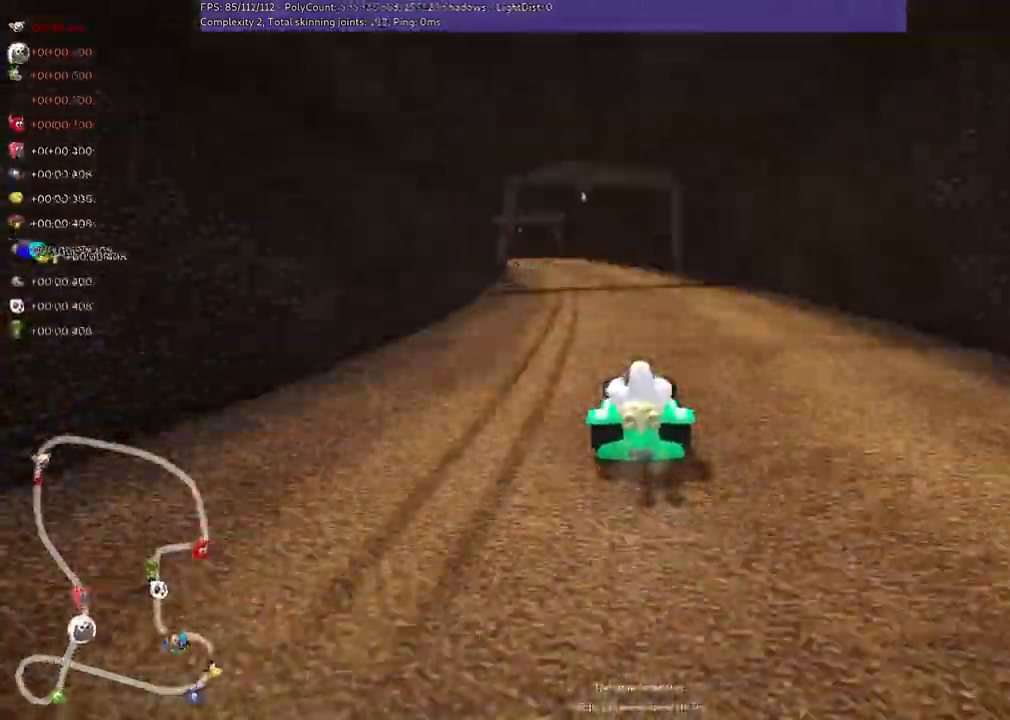
{"keys": ["left", "up"], "events": [[300, "left", "up"], [400, "left", "down"]]}
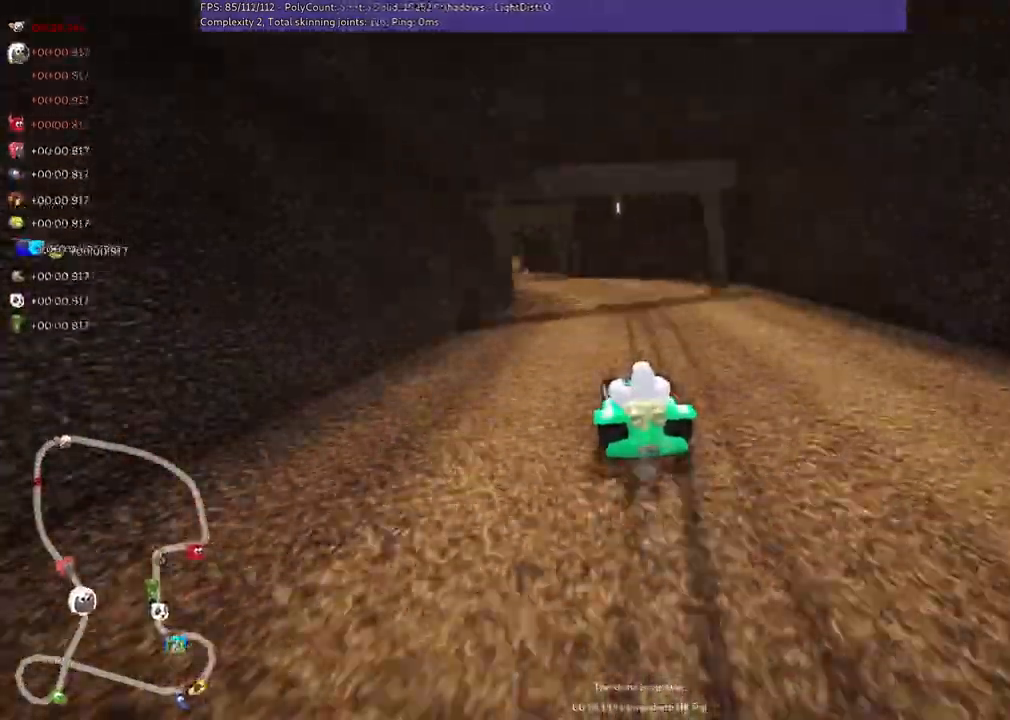
{"keys": ["up"], "events": [[33, "left", "up"], [200, "left", "down"], [433, "left", "up"]]}